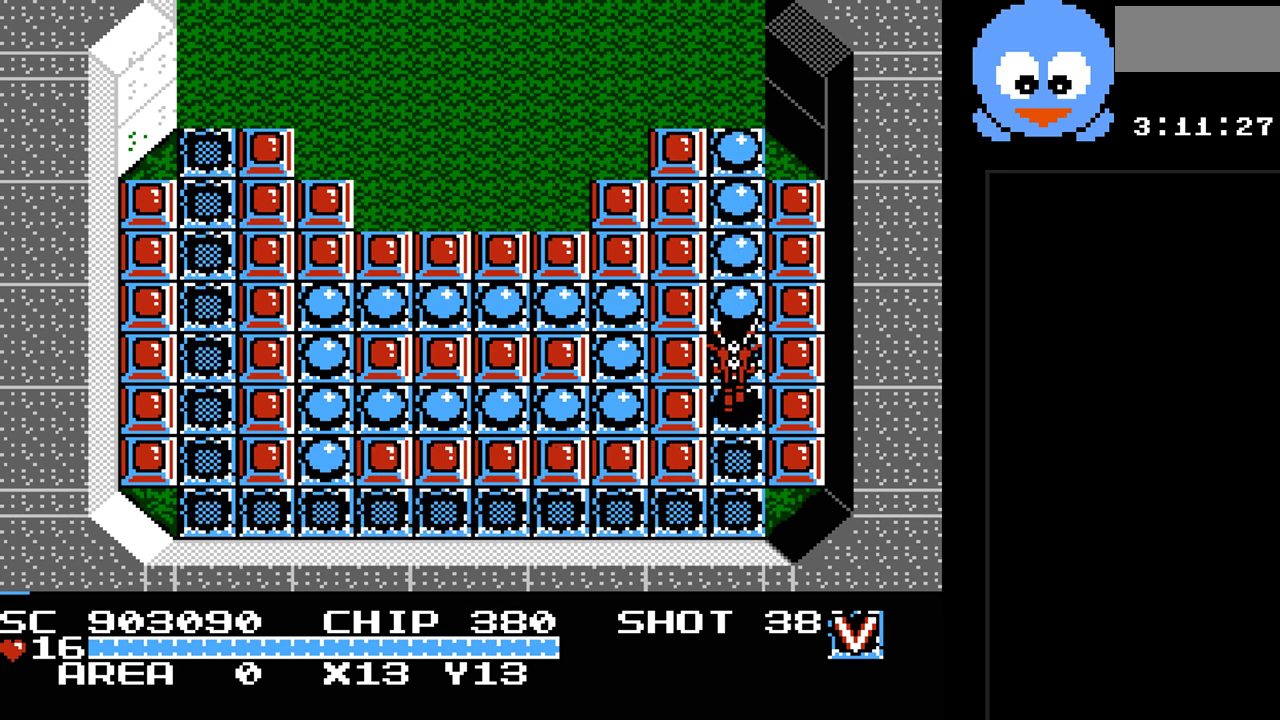
Gameplay with a controller (Nintendo layout); each line is a JSON object with the inputs held at the frame after it. "events" lists button and stick changes between this image and that frame as [ms after this image, input, new state], when the widget could be followed in between. Not read: L3 R3.
{"buttons": ["DPAD_UP"], "events": []}
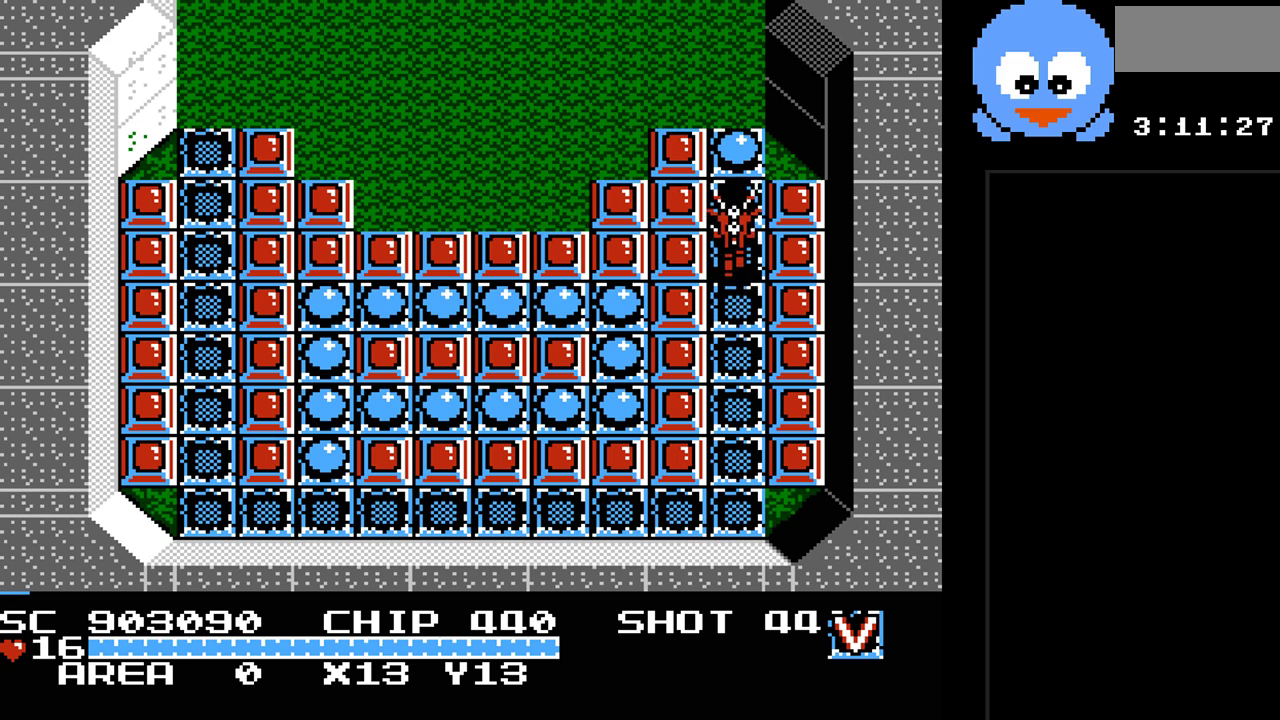
{"buttons": ["DPAD_UP", "DPAD_LEFT"], "events": [[467, "DPAD_LEFT", "down"]]}
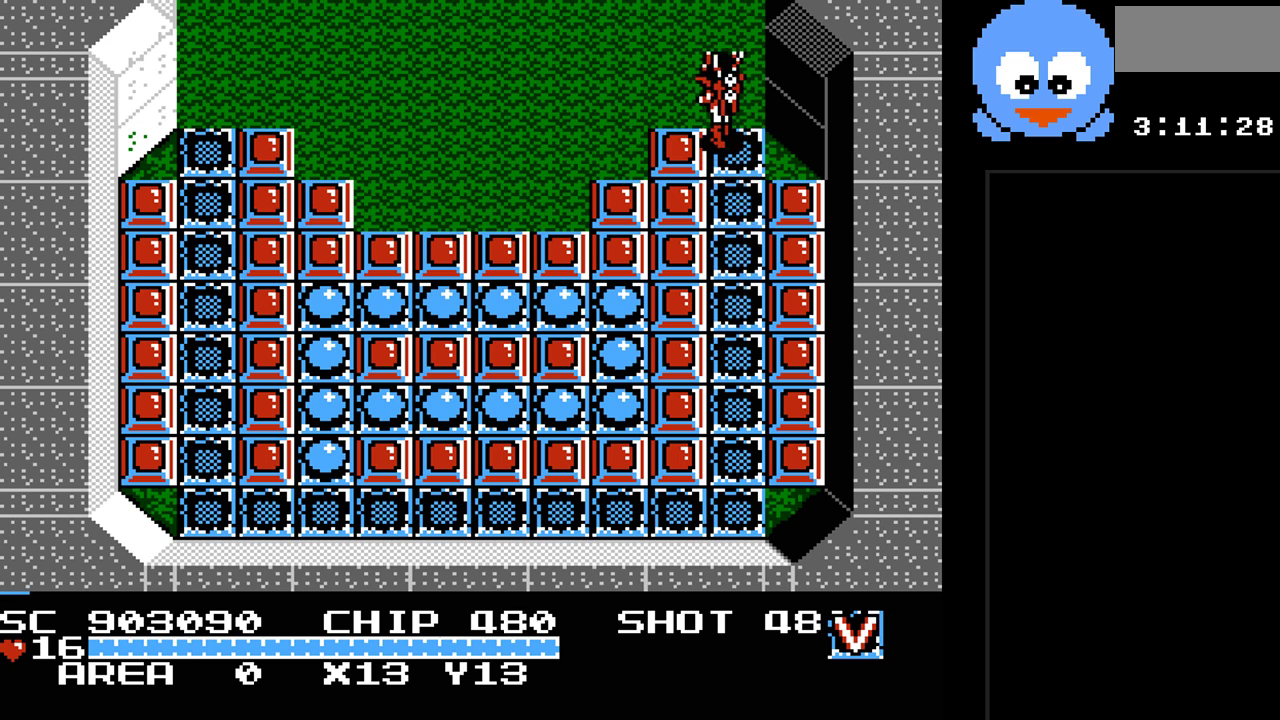
{"buttons": ["Y"], "events": [[83, "DPAD_UP", "up"], [183, "DPAD_DOWN", "down"], [217, "DPAD_LEFT", "up"], [217, "Y", "down"], [283, "DPAD_DOWN", "up"]]}
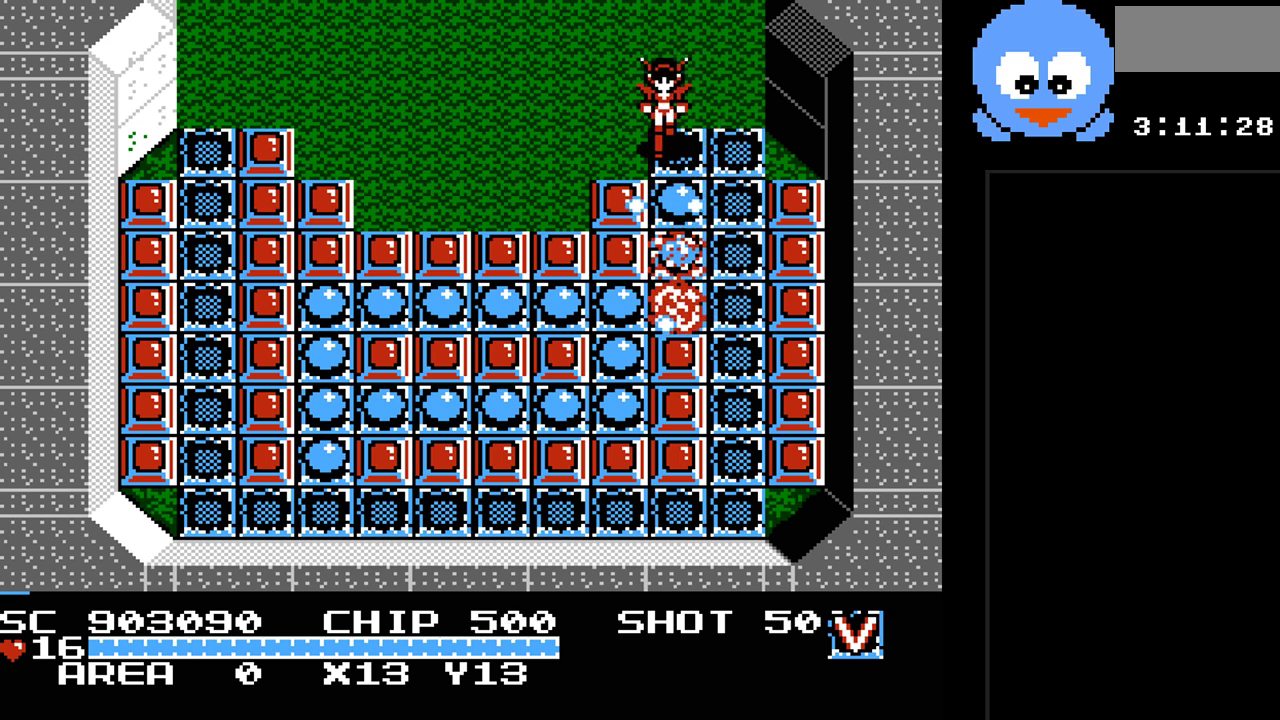
{"buttons": ["DPAD_DOWN", "DPAD_RIGHT"], "events": [[350, "DPAD_DOWN", "down"], [383, "DPAD_RIGHT", "down"], [450, "Y", "up"]]}
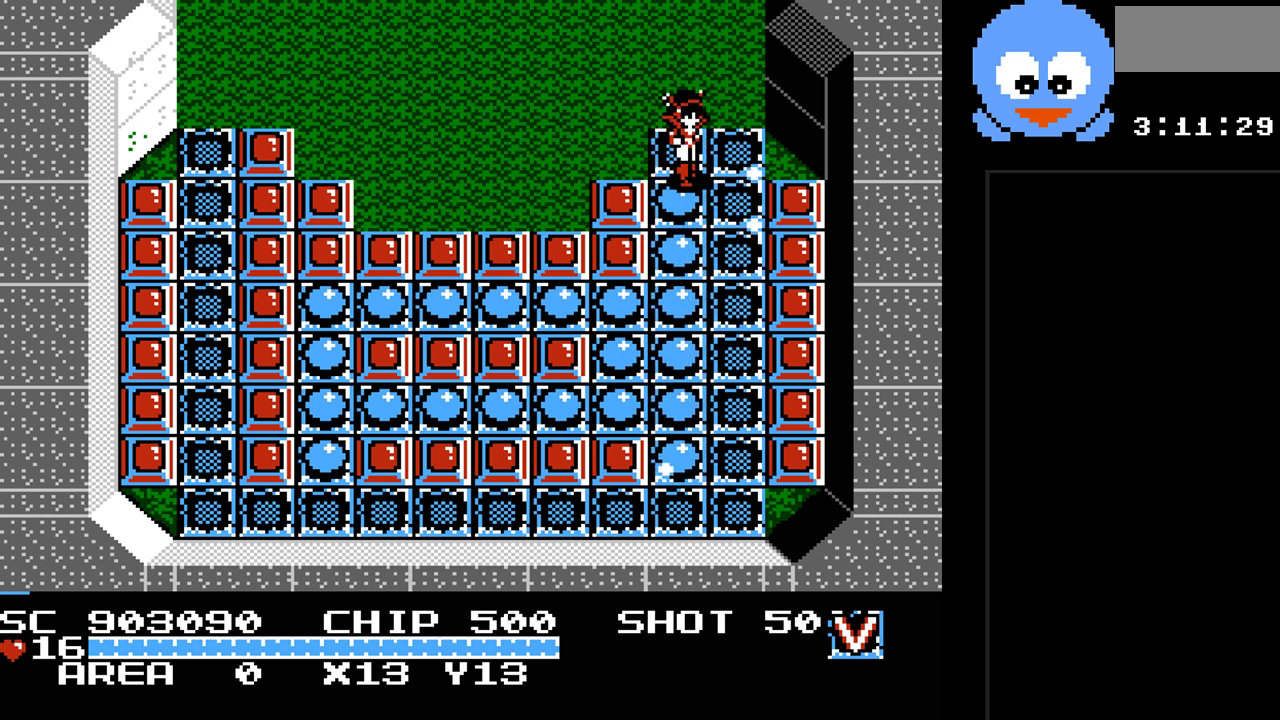
{"buttons": ["DPAD_DOWN"], "events": [[17, "DPAD_RIGHT", "up"]]}
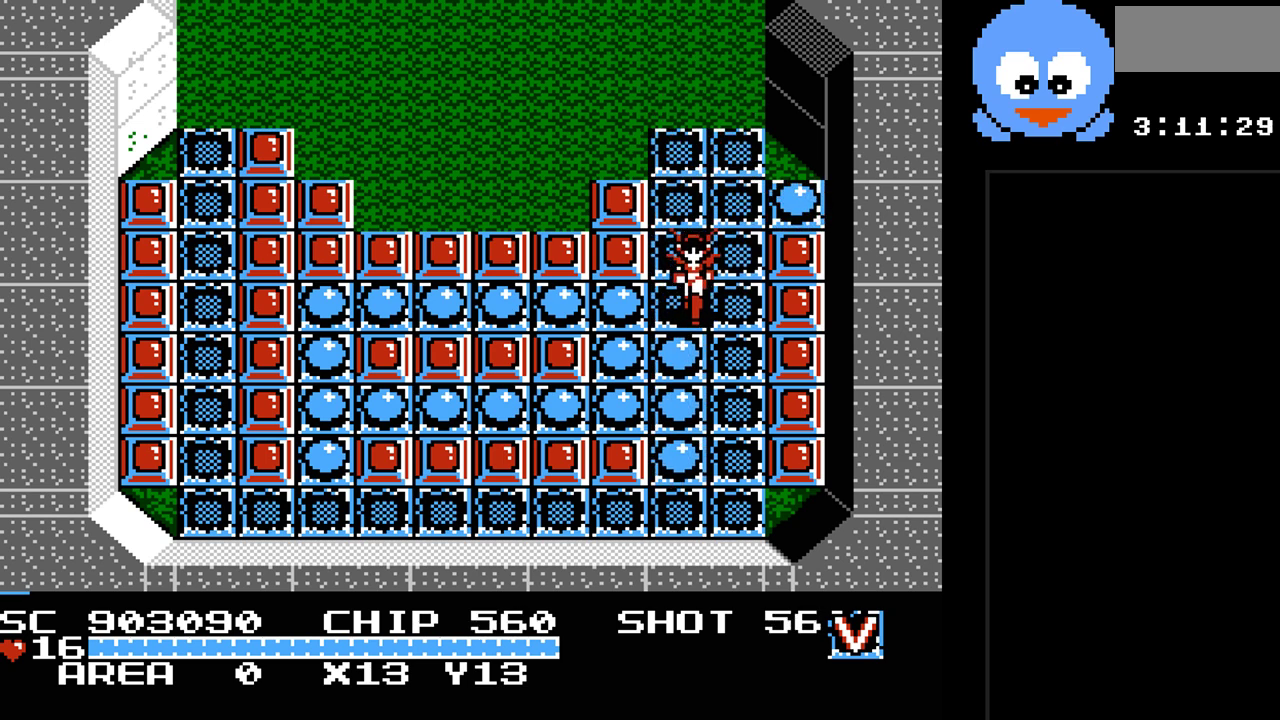
{"buttons": ["DPAD_DOWN"], "events": []}
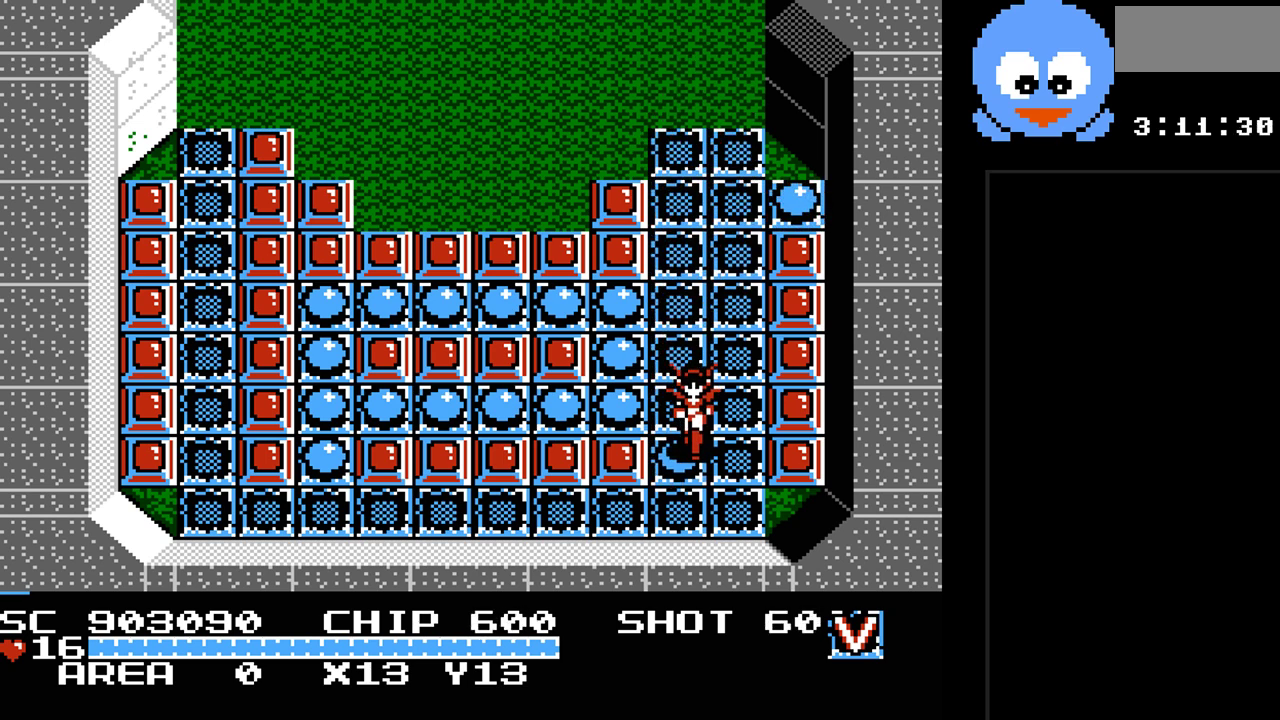
{"buttons": ["DPAD_LEFT"], "events": [[133, "DPAD_DOWN", "up"], [133, "DPAD_LEFT", "down"], [167, "DPAD_LEFT", "up"], [167, "DPAD_UP", "down"], [367, "DPAD_LEFT", "down"], [417, "DPAD_UP", "up"]]}
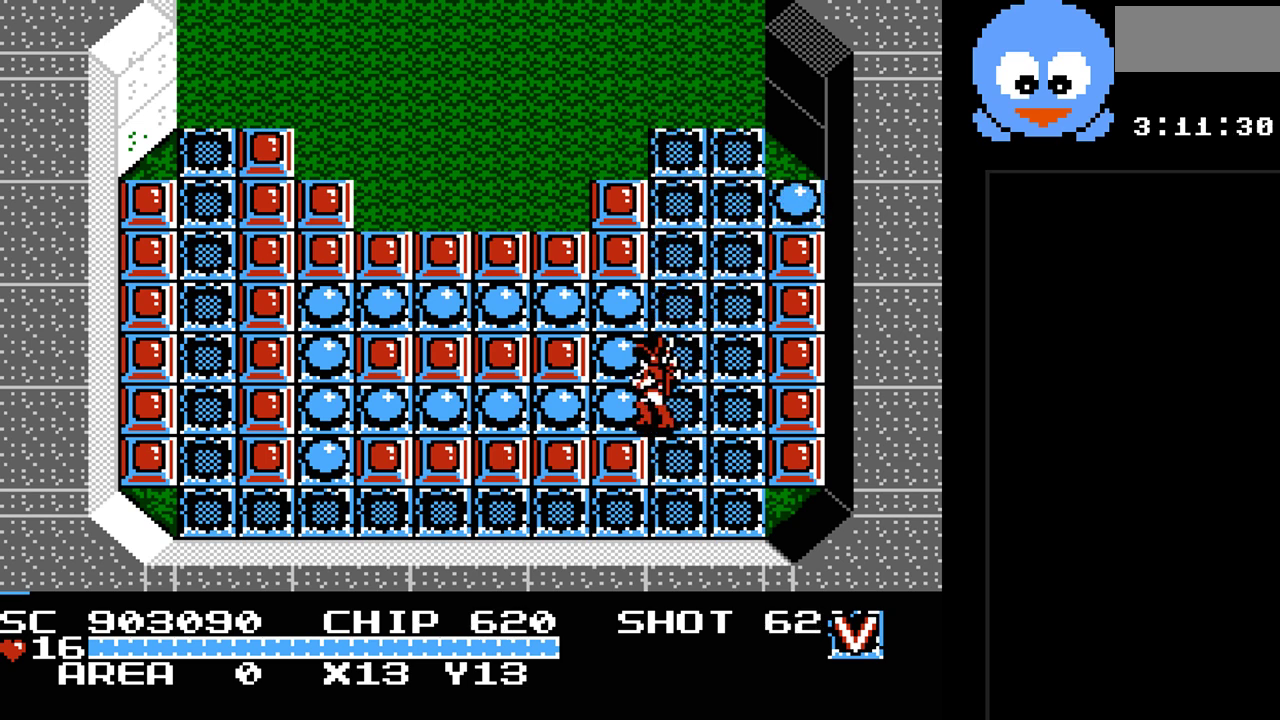
{"buttons": ["DPAD_LEFT"], "events": []}
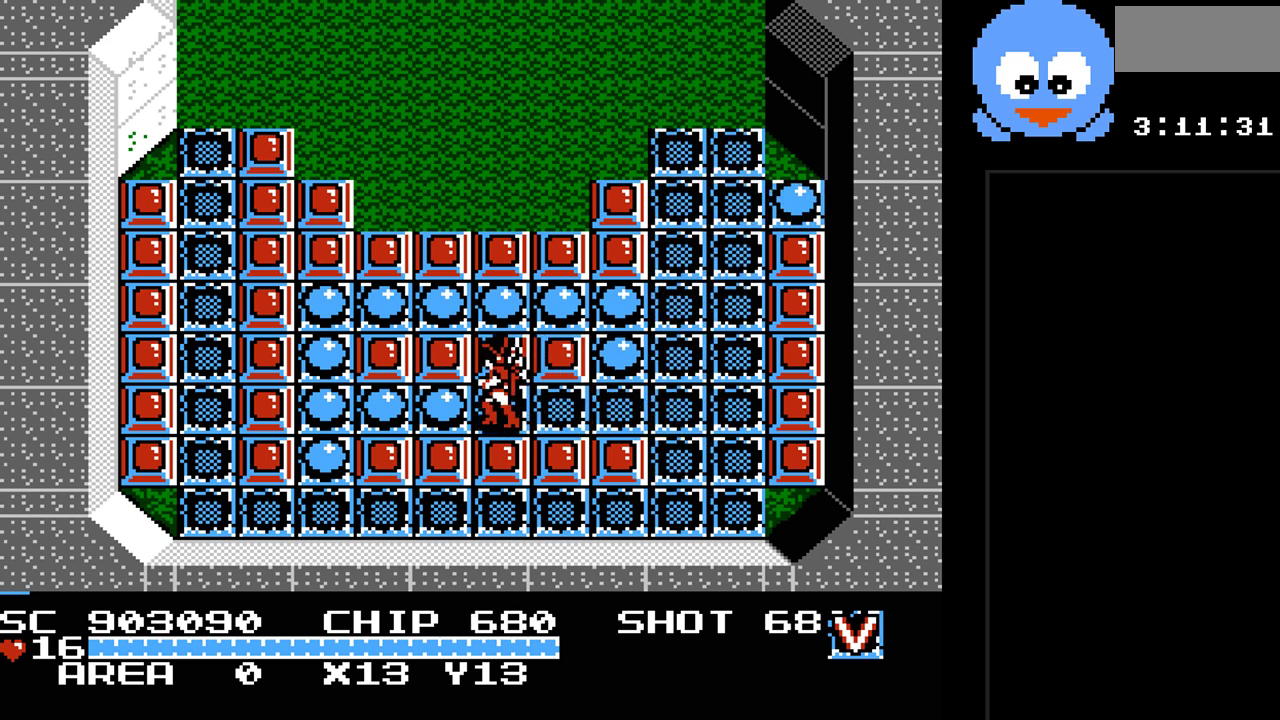
{"buttons": ["Y", "DPAD_LEFT"], "events": [[450, "Y", "down"]]}
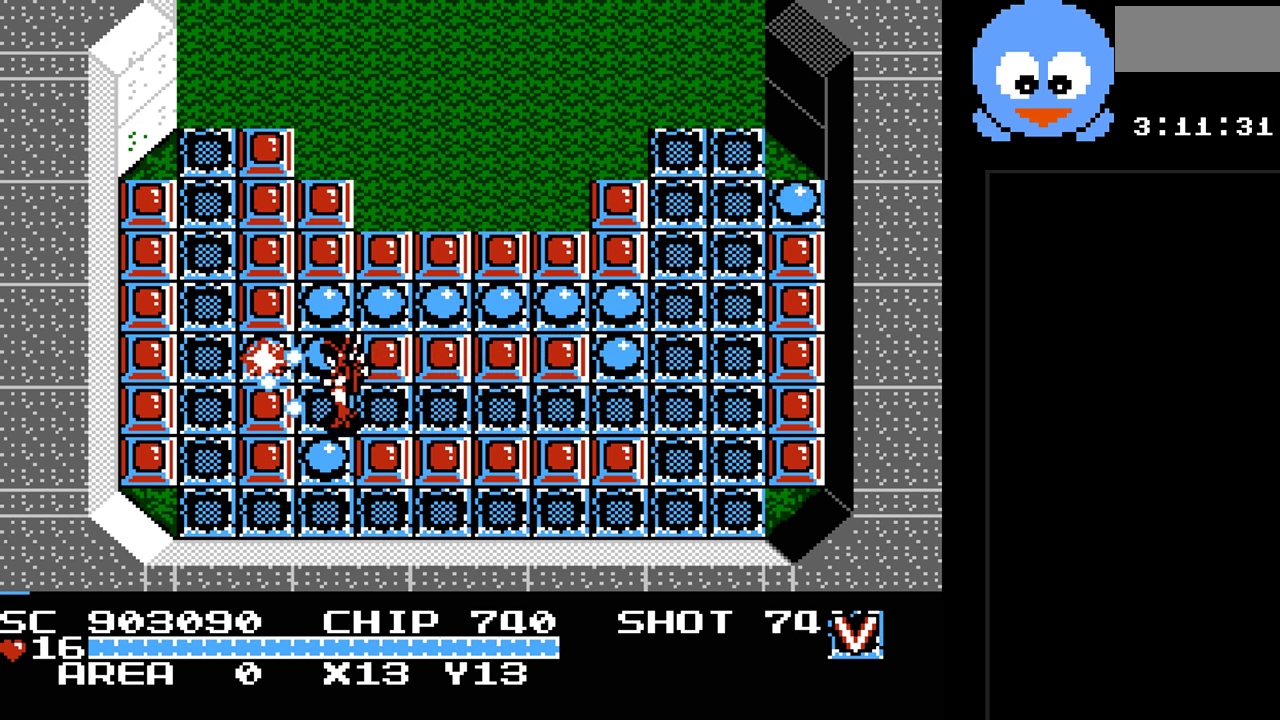
{"buttons": ["Y", "DPAD_UP"], "events": [[50, "DPAD_LEFT", "up"], [233, "DPAD_LEFT", "down"], [333, "Y", "up"], [400, "DPAD_UP", "down"], [483, "DPAD_LEFT", "up"], [483, "Y", "down"]]}
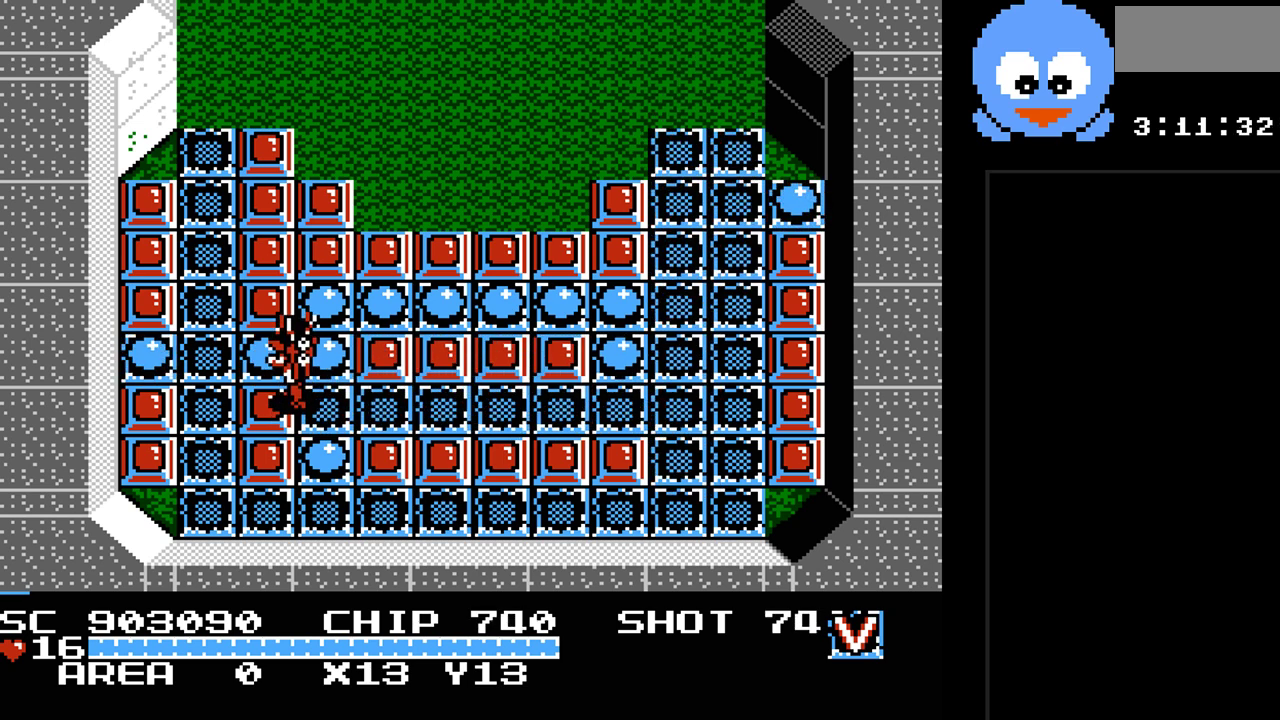
{"buttons": ["Y"], "events": [[83, "DPAD_UP", "up"], [250, "DPAD_LEFT", "down"], [350, "DPAD_UP", "down"], [367, "DPAD_LEFT", "up"], [500, "DPAD_UP", "up"]]}
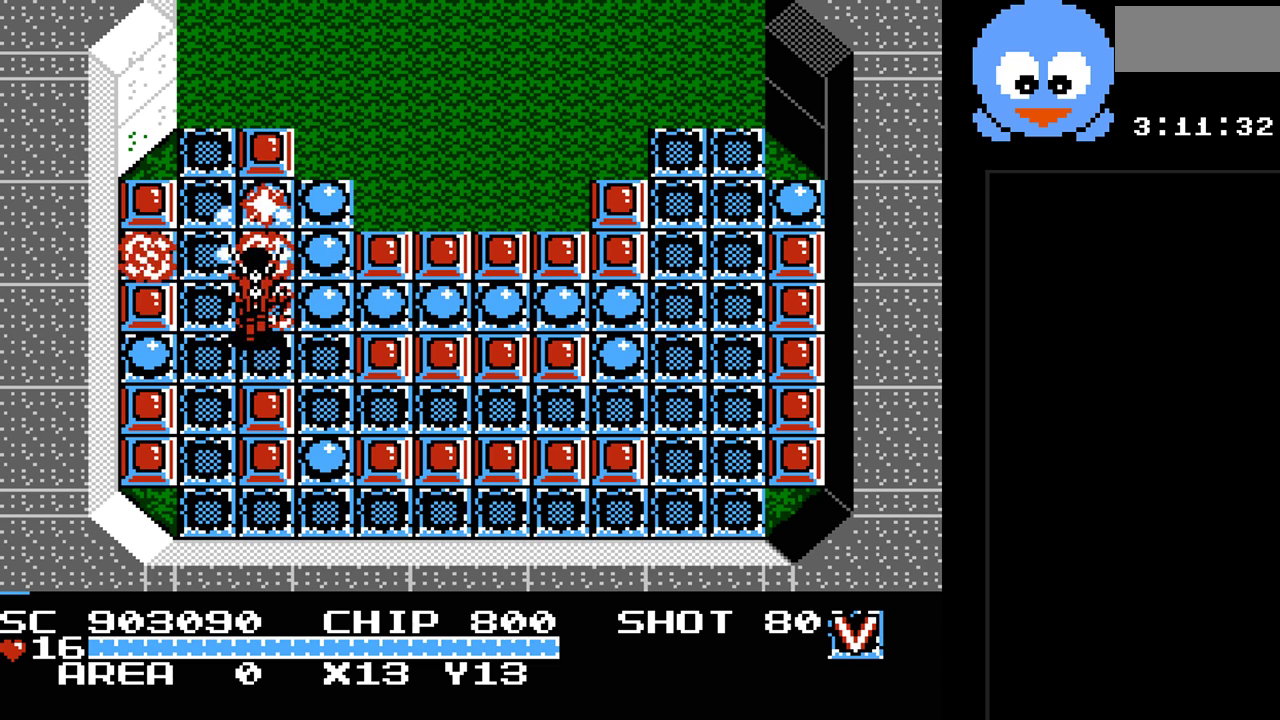
{"buttons": ["DPAD_UP"], "events": [[267, "DPAD_UP", "down"], [417, "Y", "up"]]}
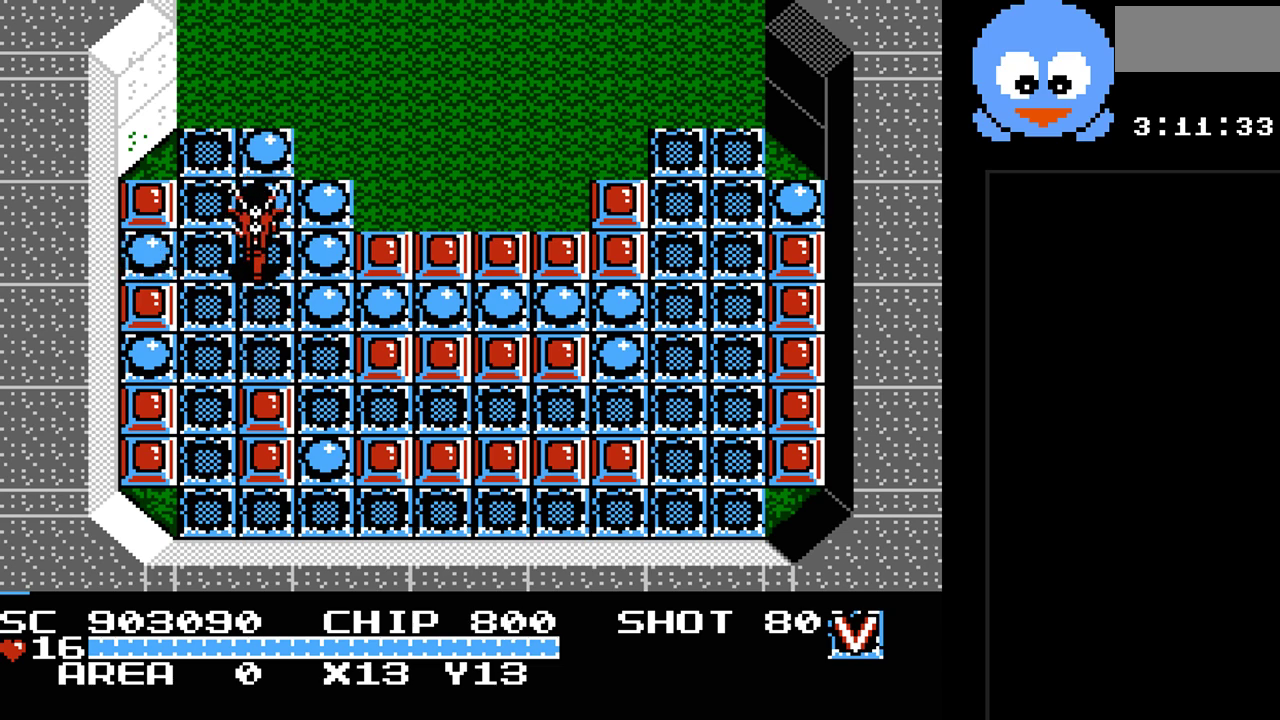
{"buttons": ["DPAD_DOWN"], "events": [[267, "DPAD_RIGHT", "down"], [300, "DPAD_UP", "up"], [400, "DPAD_DOWN", "down"], [400, "DPAD_RIGHT", "up"]]}
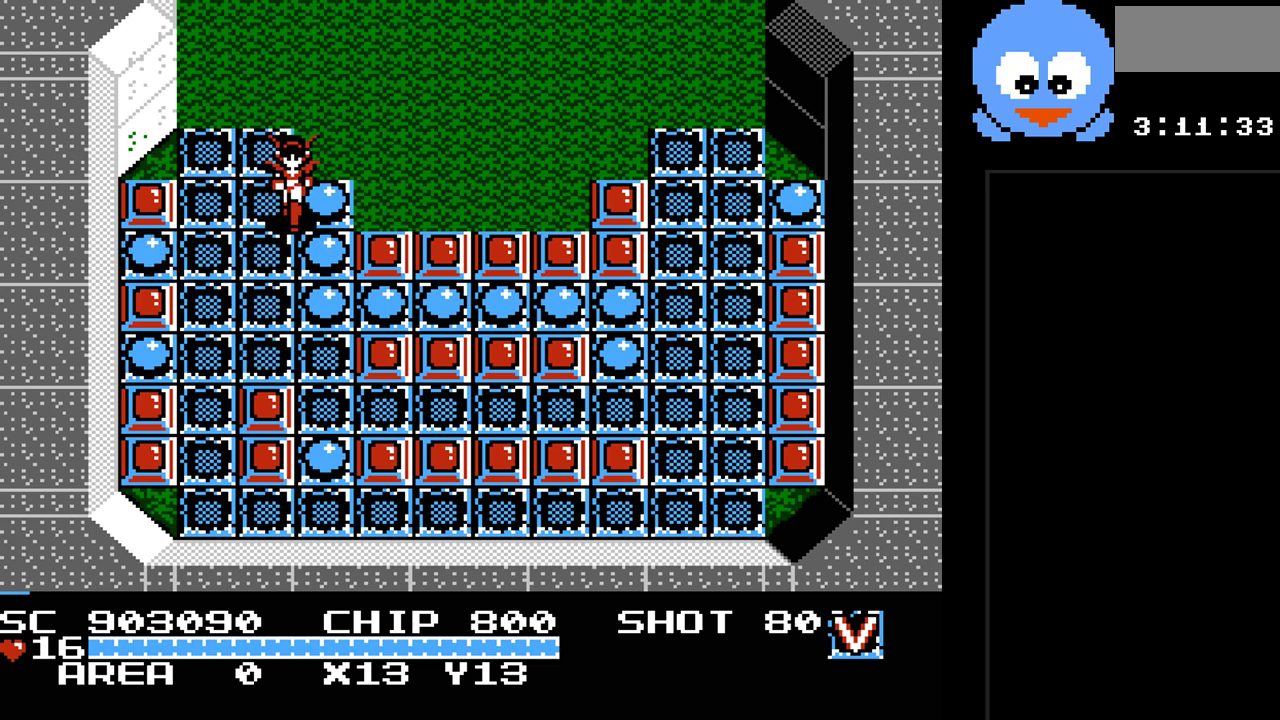
{"buttons": ["Y", "DPAD_RIGHT"], "events": [[350, "DPAD_DOWN", "up"], [350, "DPAD_RIGHT", "down"], [417, "Y", "down"]]}
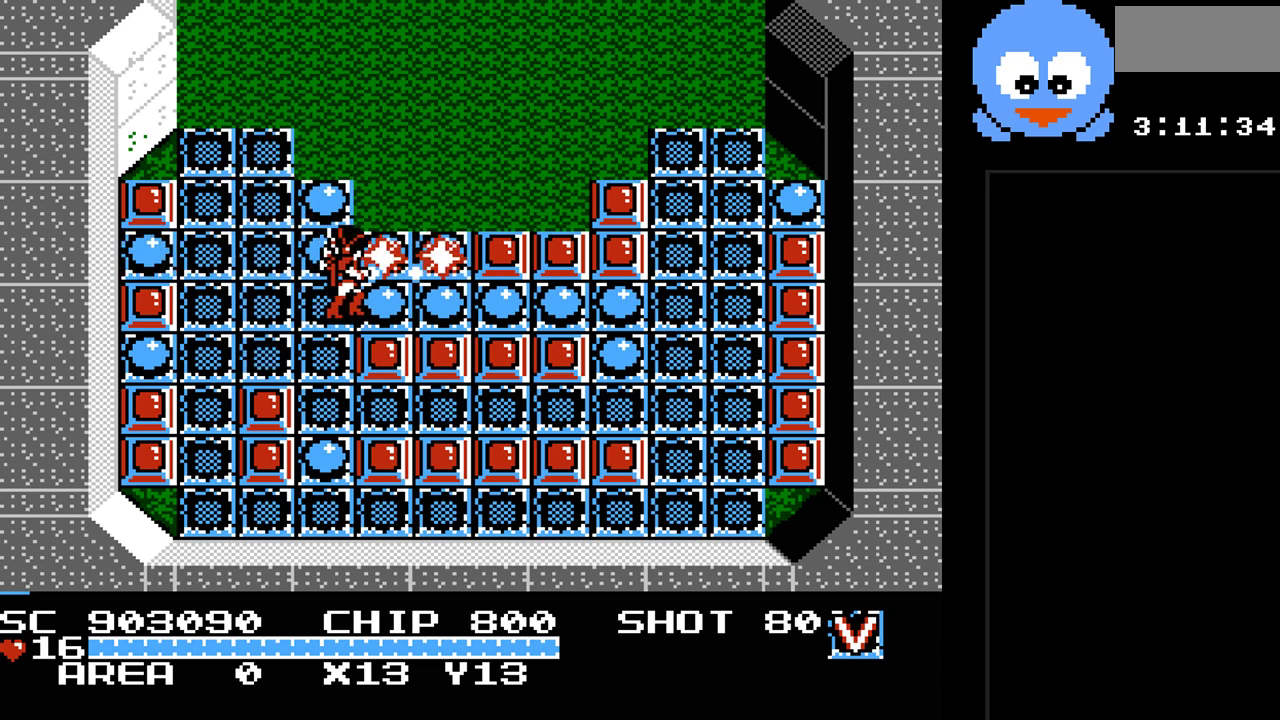
{"buttons": ["Y", "DPAD_UP", "DPAD_RIGHT"], "events": [[33, "DPAD_RIGHT", "up"], [200, "DPAD_RIGHT", "down"], [483, "DPAD_UP", "down"]]}
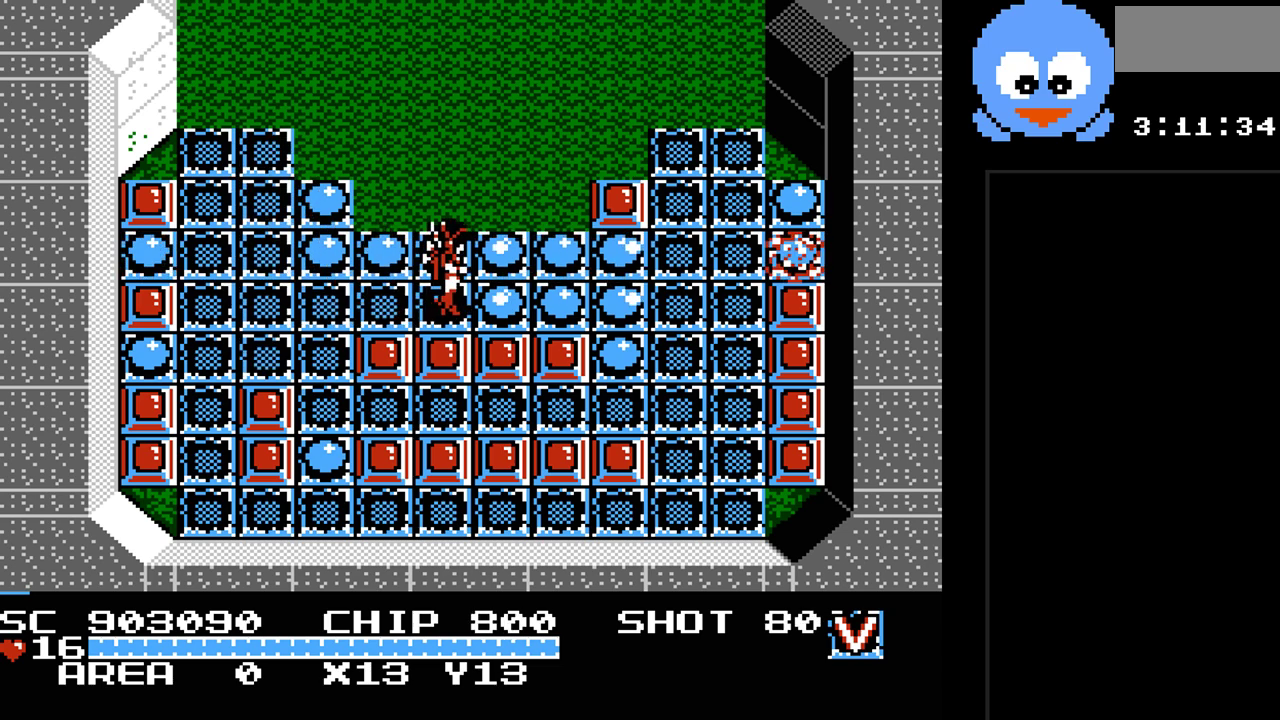
{"buttons": ["DPAD_UP", "DPAD_LEFT"], "events": [[83, "Y", "up"], [250, "DPAD_RIGHT", "up"], [300, "DPAD_LEFT", "down"]]}
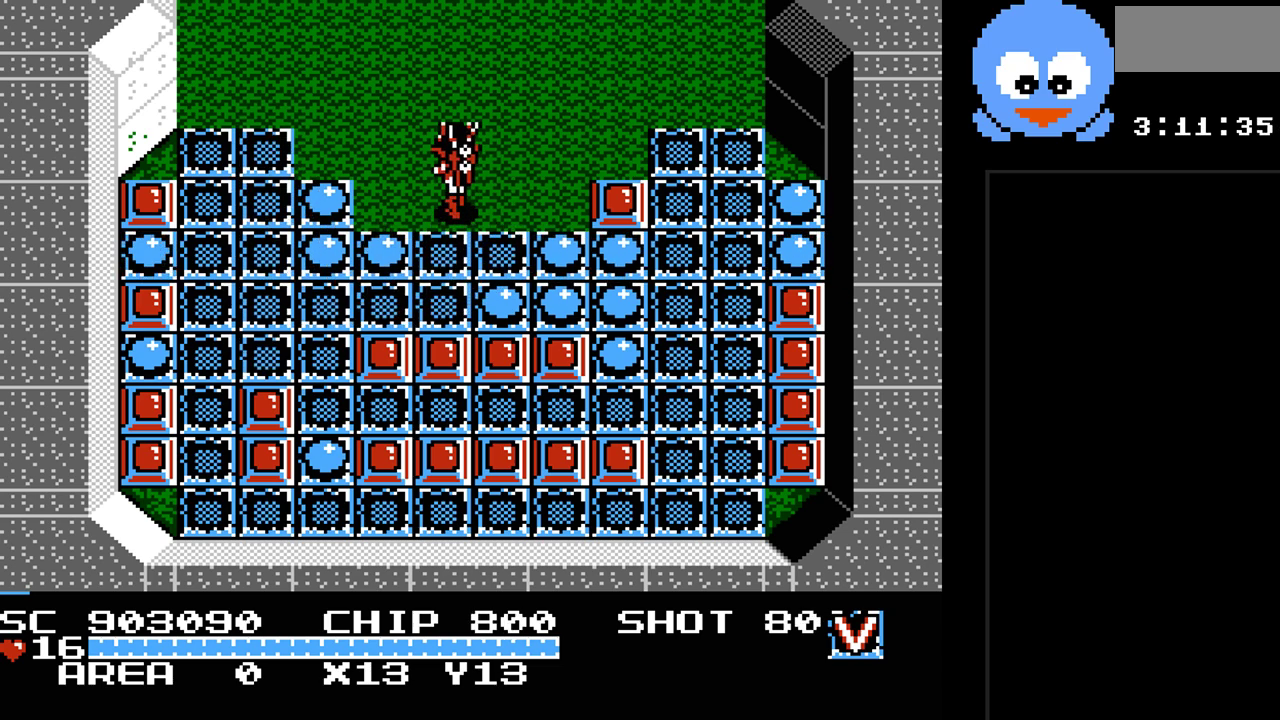
{"buttons": ["SELECT"], "events": [[67, "DPAD_LEFT", "up"], [133, "DPAD_UP", "up"], [350, "SELECT", "down"]]}
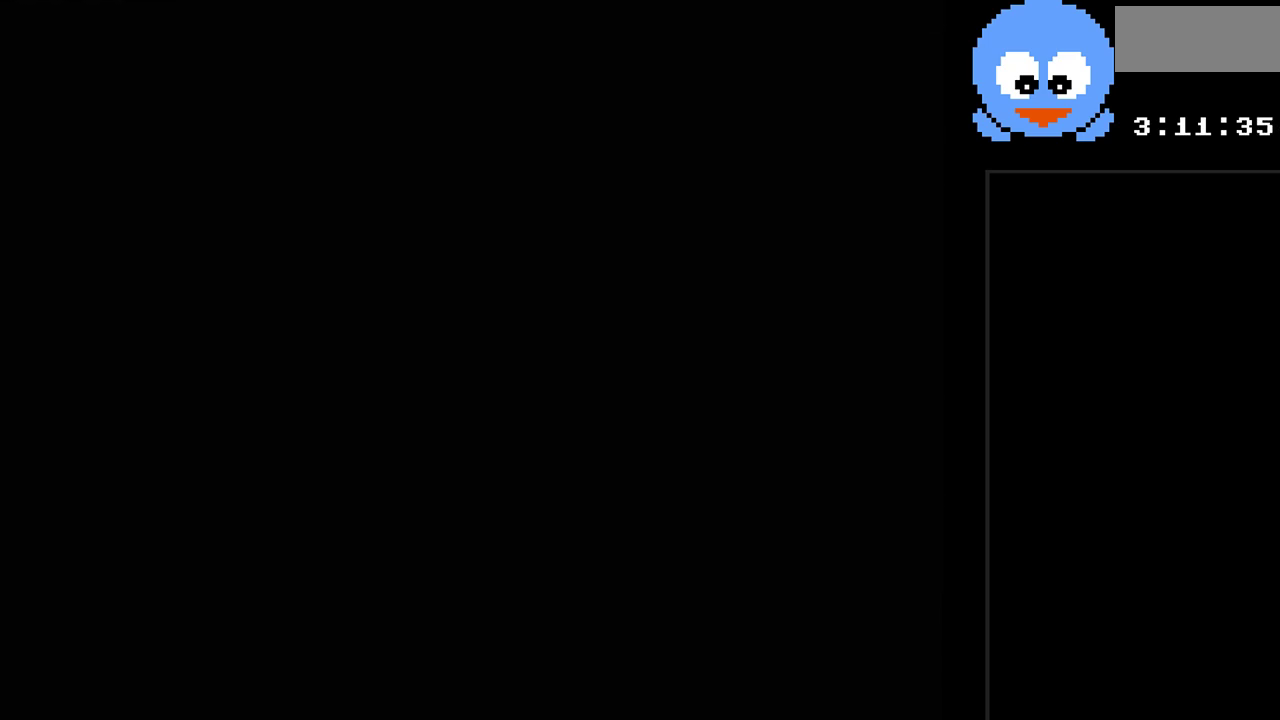
{"buttons": [], "events": [[50, "SELECT", "up"]]}
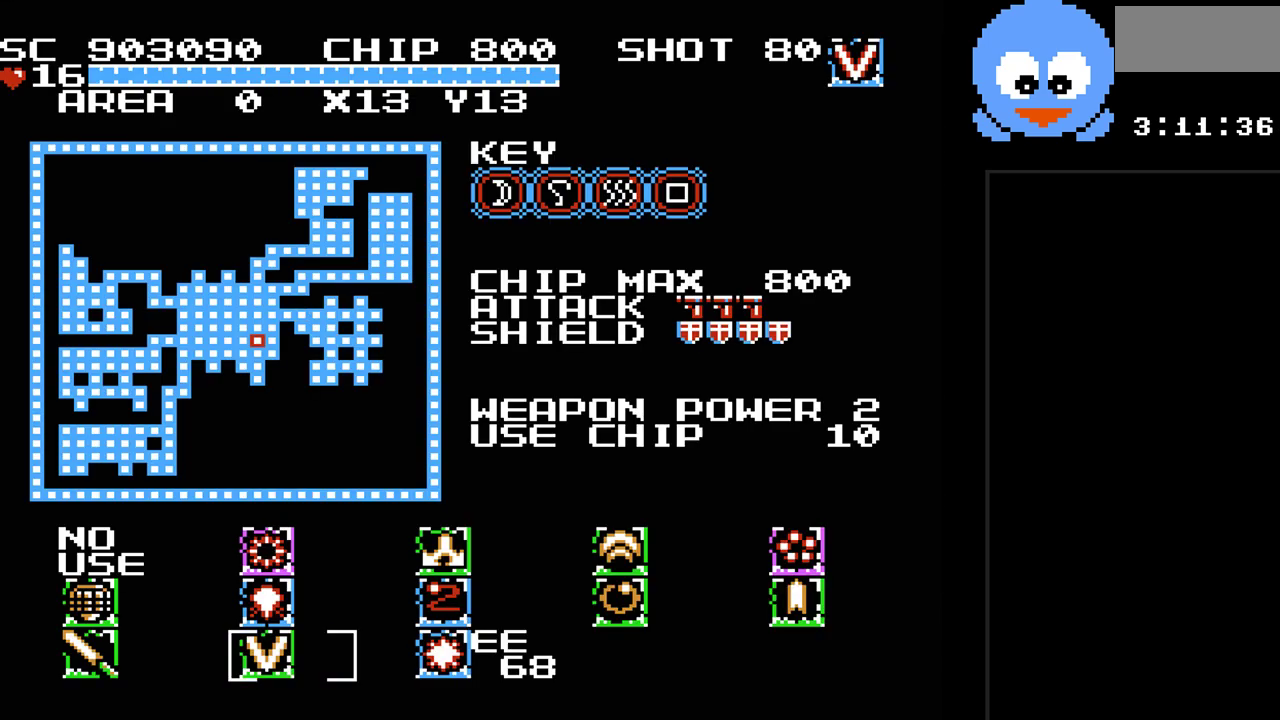
{"buttons": ["DPAD_RIGHT"], "events": [[50, "DPAD_RIGHT", "down"], [150, "DPAD_RIGHT", "up"], [250, "DPAD_UP", "down"], [400, "DPAD_UP", "up"], [500, "DPAD_RIGHT", "down"]]}
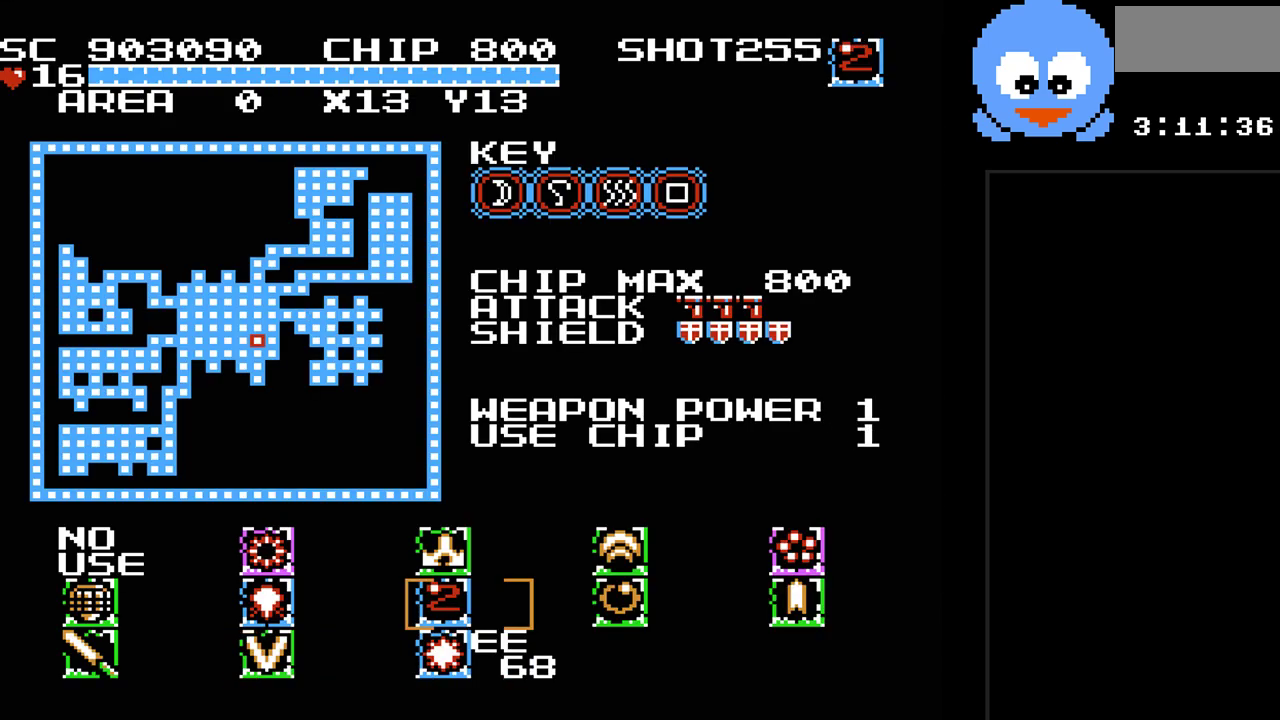
{"buttons": [], "events": [[133, "DPAD_RIGHT", "up"], [267, "SELECT", "down"], [383, "SELECT", "up"]]}
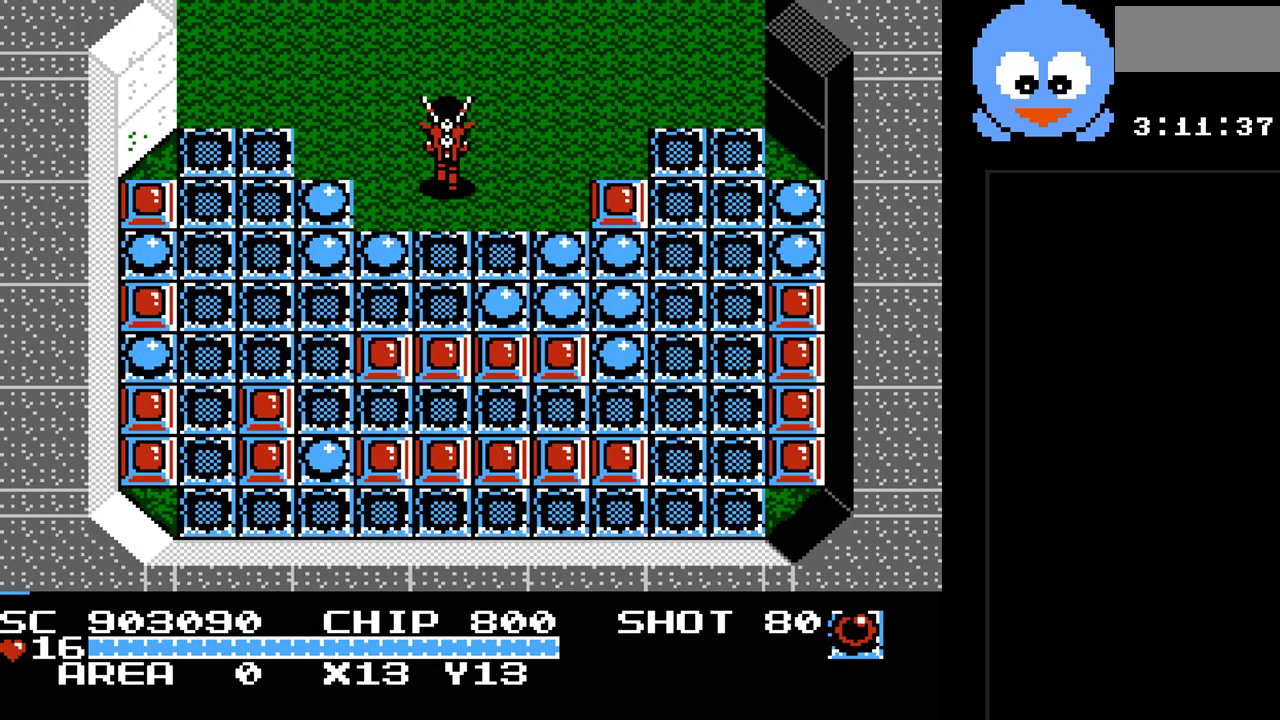
{"buttons": ["B"], "events": [[267, "DPAD_RIGHT", "down"], [367, "DPAD_RIGHT", "up"], [500, "B", "down"]]}
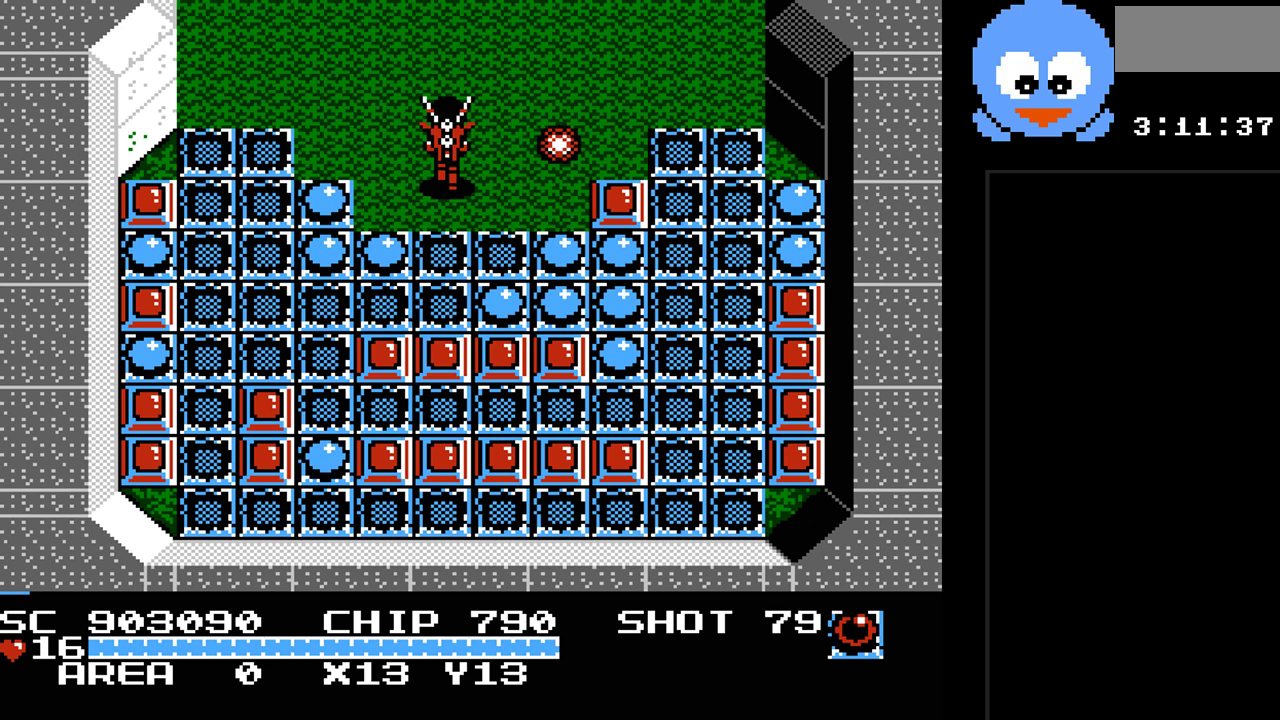
{"buttons": ["DPAD_RIGHT"], "events": [[150, "B", "up"], [450, "DPAD_RIGHT", "down"]]}
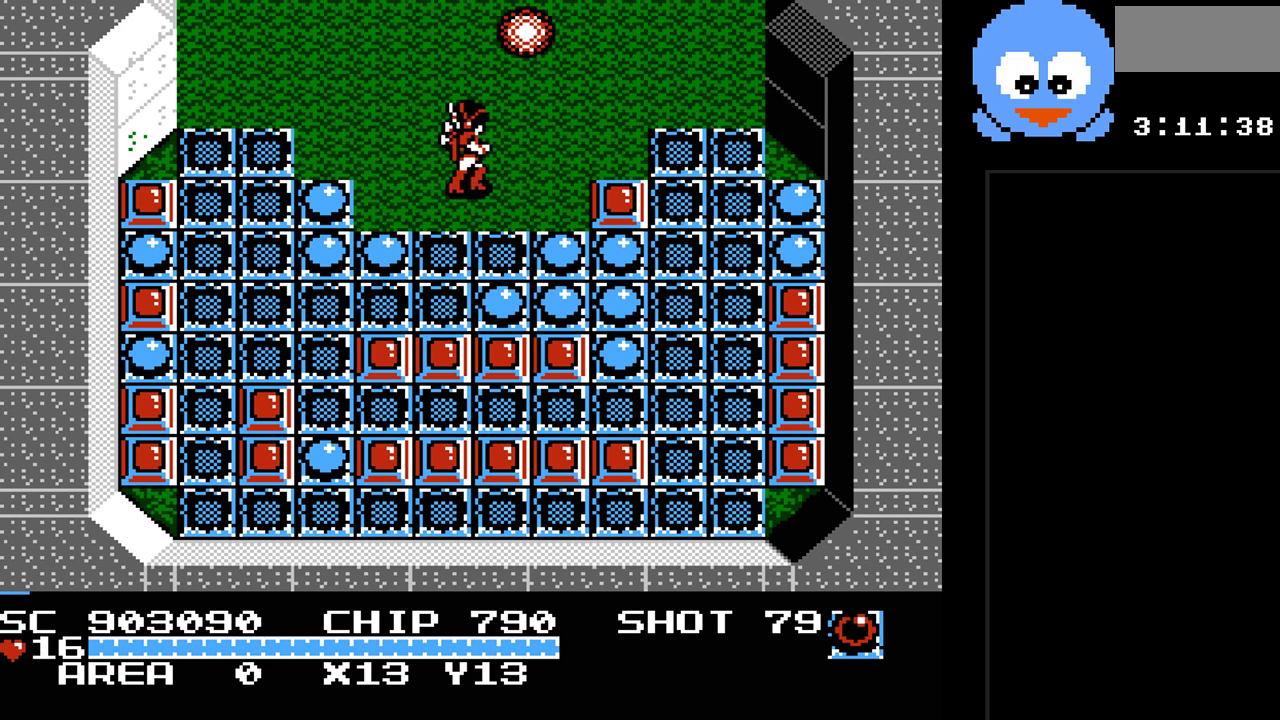
{"buttons": [], "events": [[67, "DPAD_RIGHT", "up"]]}
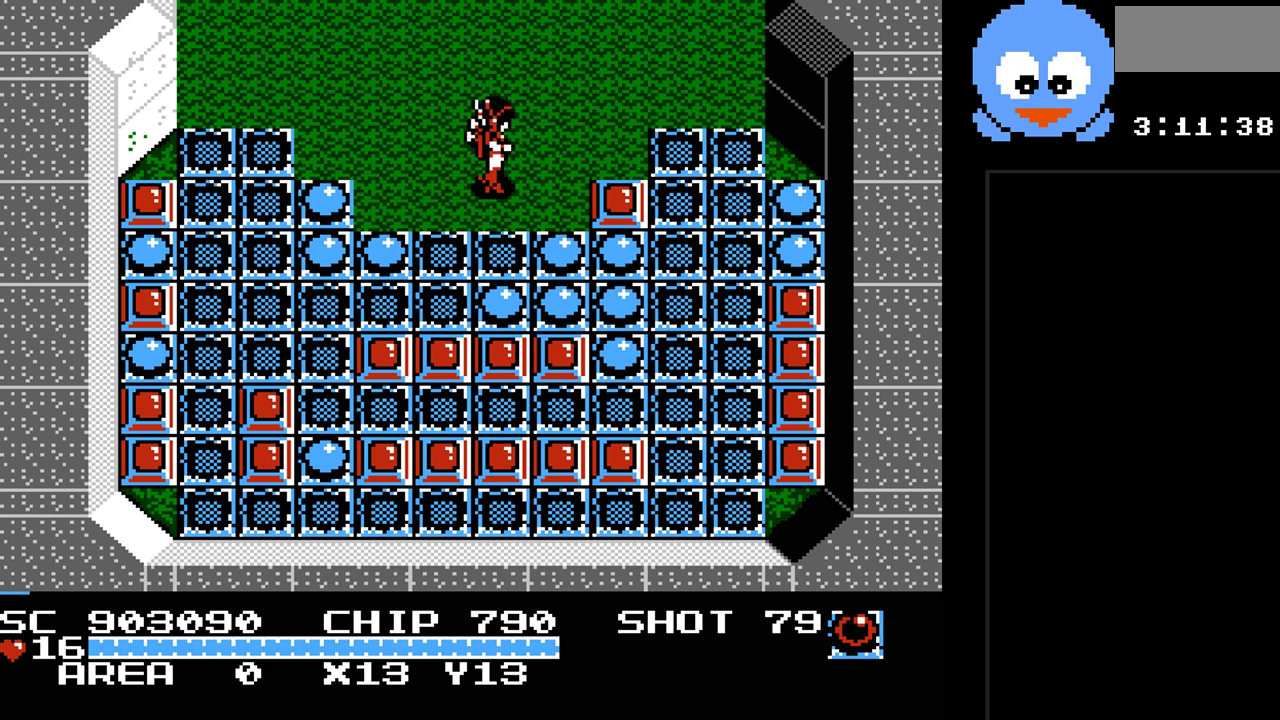
{"buttons": [], "events": []}
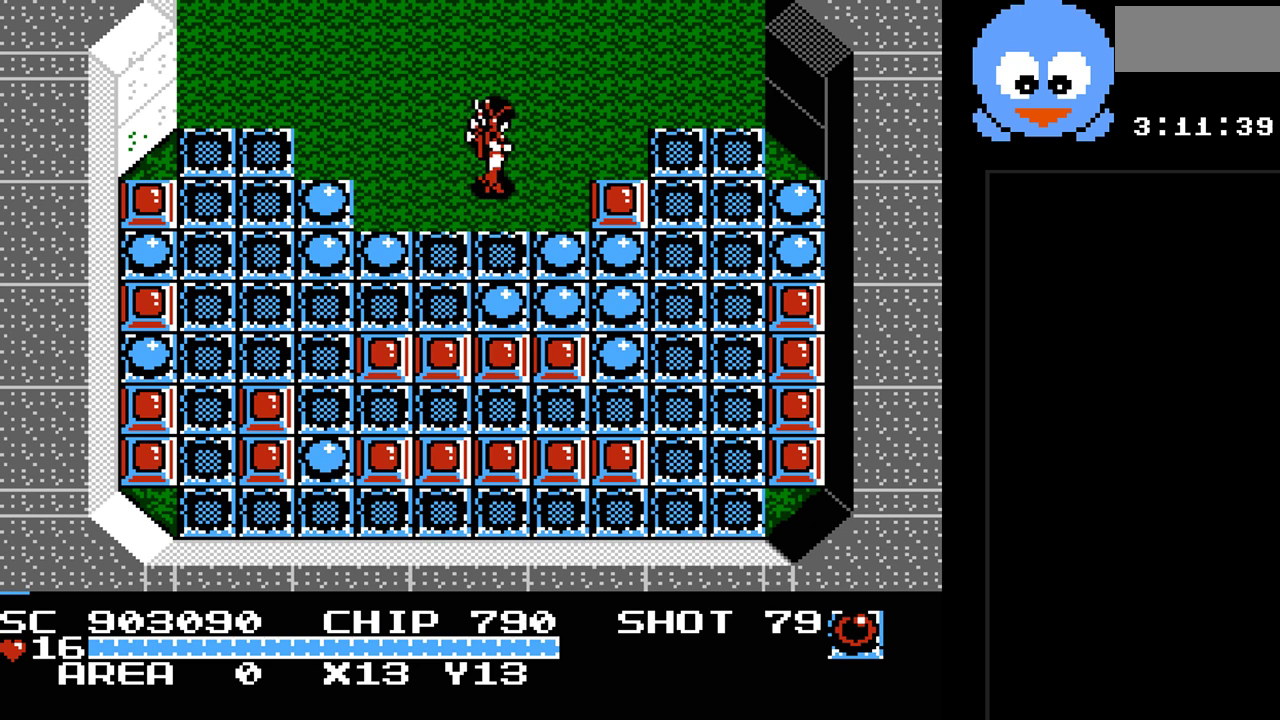
{"buttons": [], "events": []}
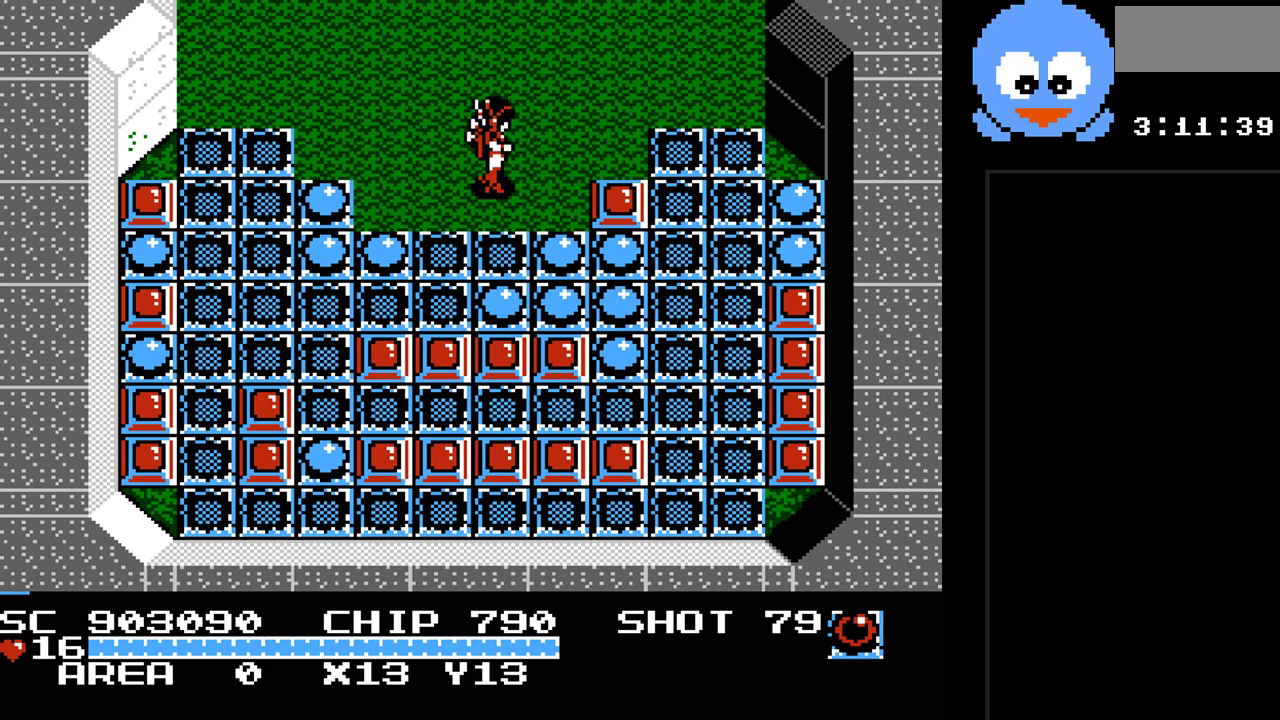
{"buttons": ["SELECT"], "events": [[467, "SELECT", "down"]]}
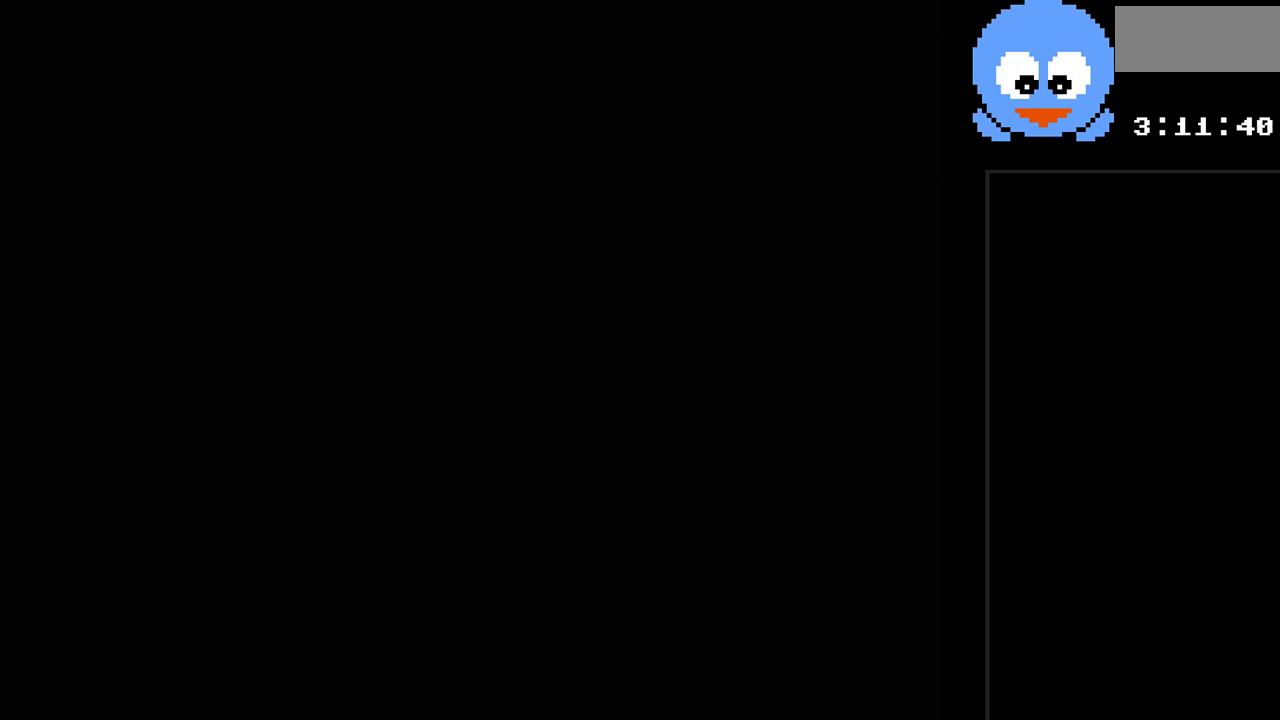
{"buttons": [], "events": [[150, "SELECT", "up"]]}
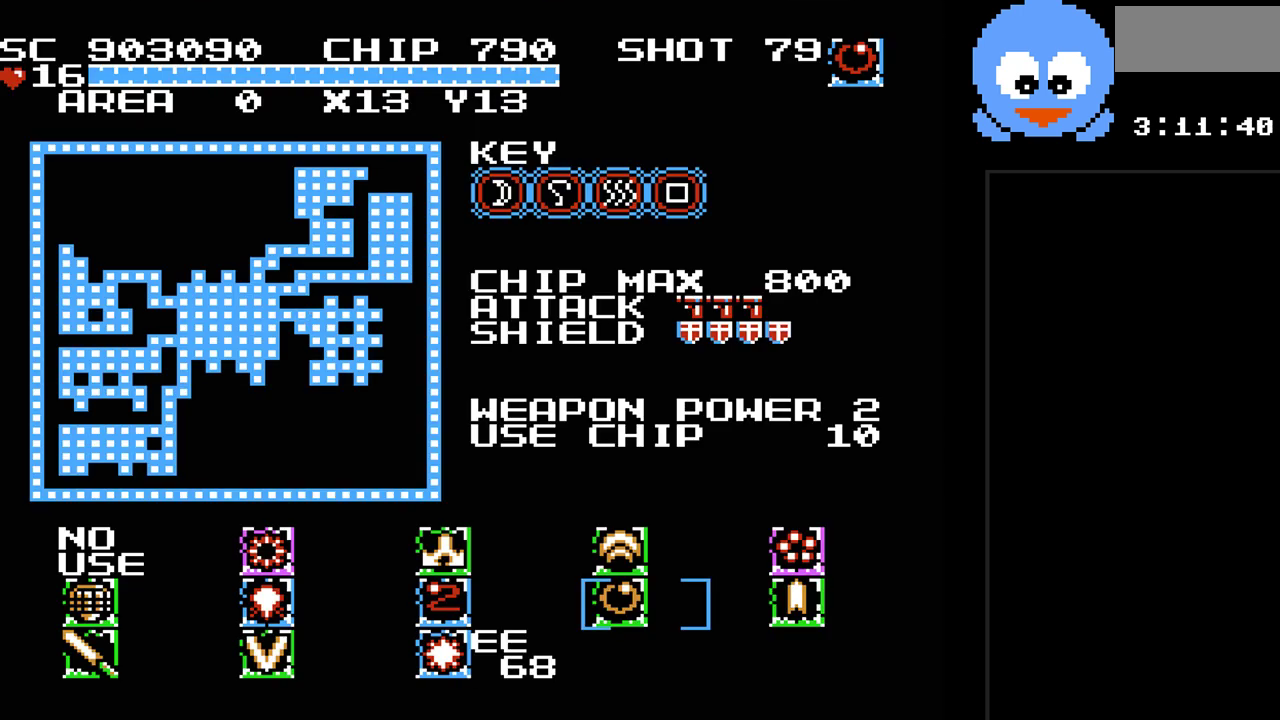
{"buttons": [], "events": []}
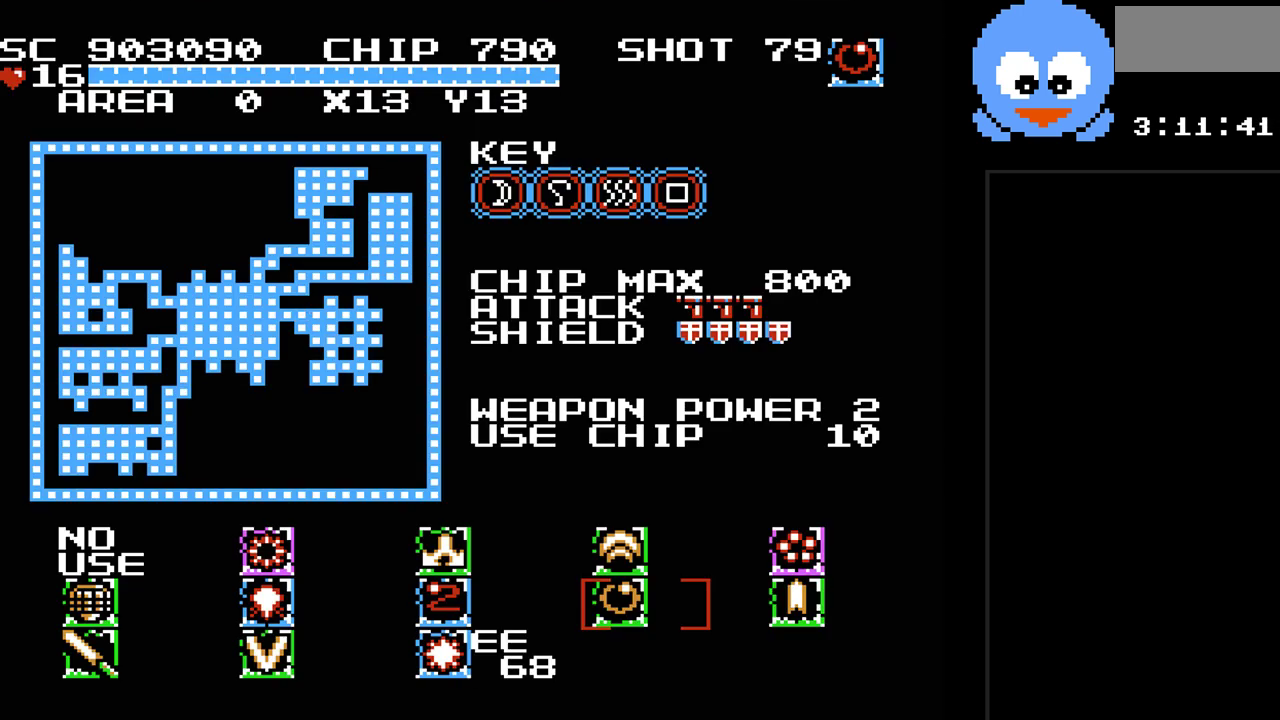
{"buttons": [], "events": []}
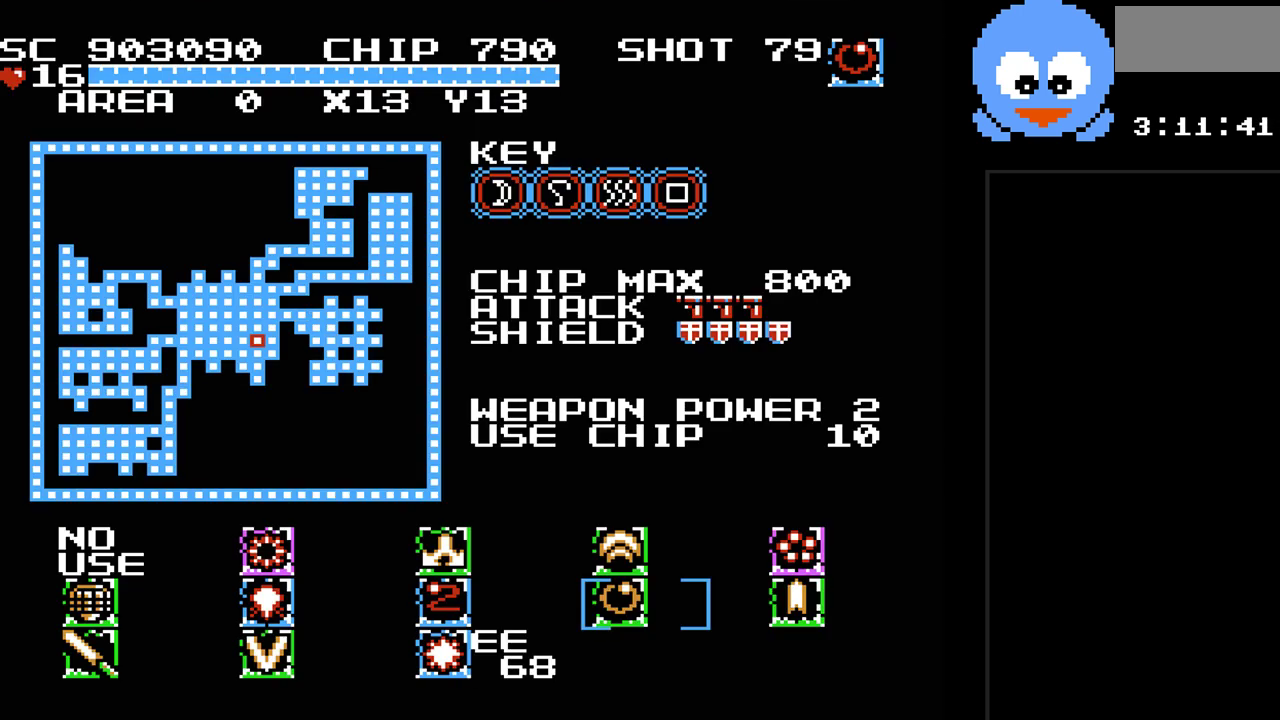
{"buttons": [], "events": []}